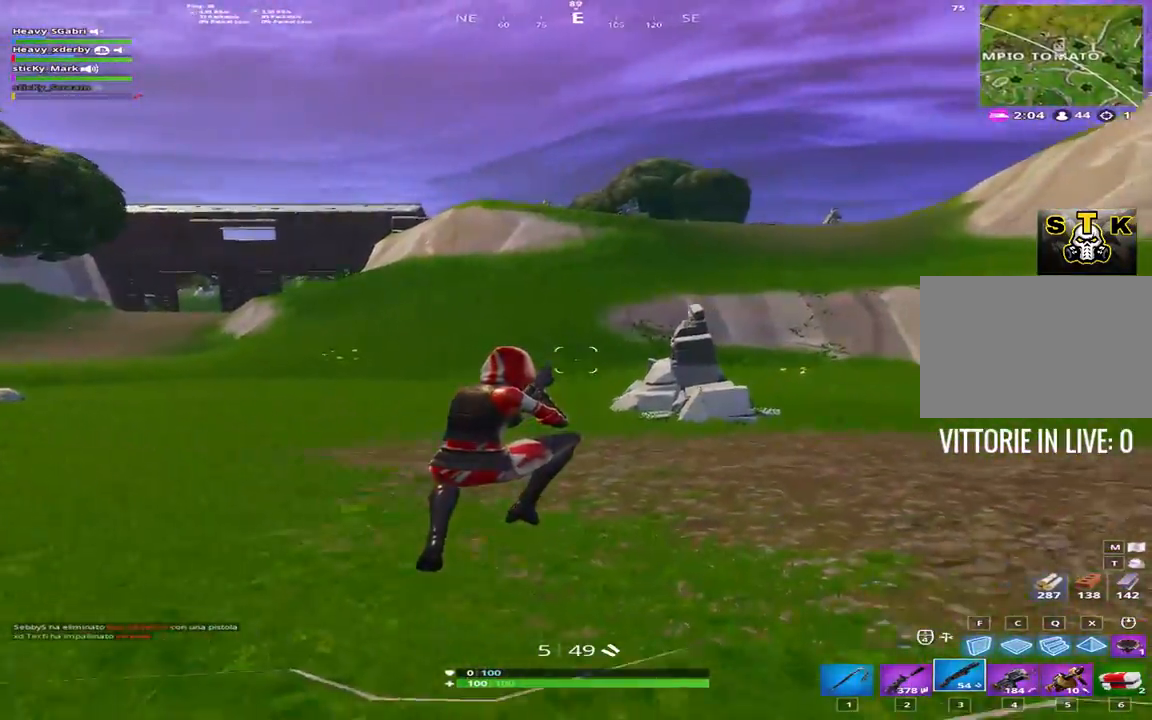
Gameplay with keyboard; each line is a JSON object with the keys held at the frame after it. "events" lists presses ("down") and releases ("up") of "1", "2", "3", "4", "5", "6", "7", "8", "9", "a", "alt", "b", "c", "caps_lock", "ctrl", "d", "e", "f", "g", "h", "i", "j", "k", "m", "n", "q", "r", "s", "shift", "space", "super", "t", "tab", "tilde", "u", "v", "w", "x", "y" and "z" between this image and that frame as [ms after this image, input, new state], when the widget could be followed in between. No other keys are recorded. Mouse input is not recorded.
{"keys": ["d", "shift", "w"], "events": []}
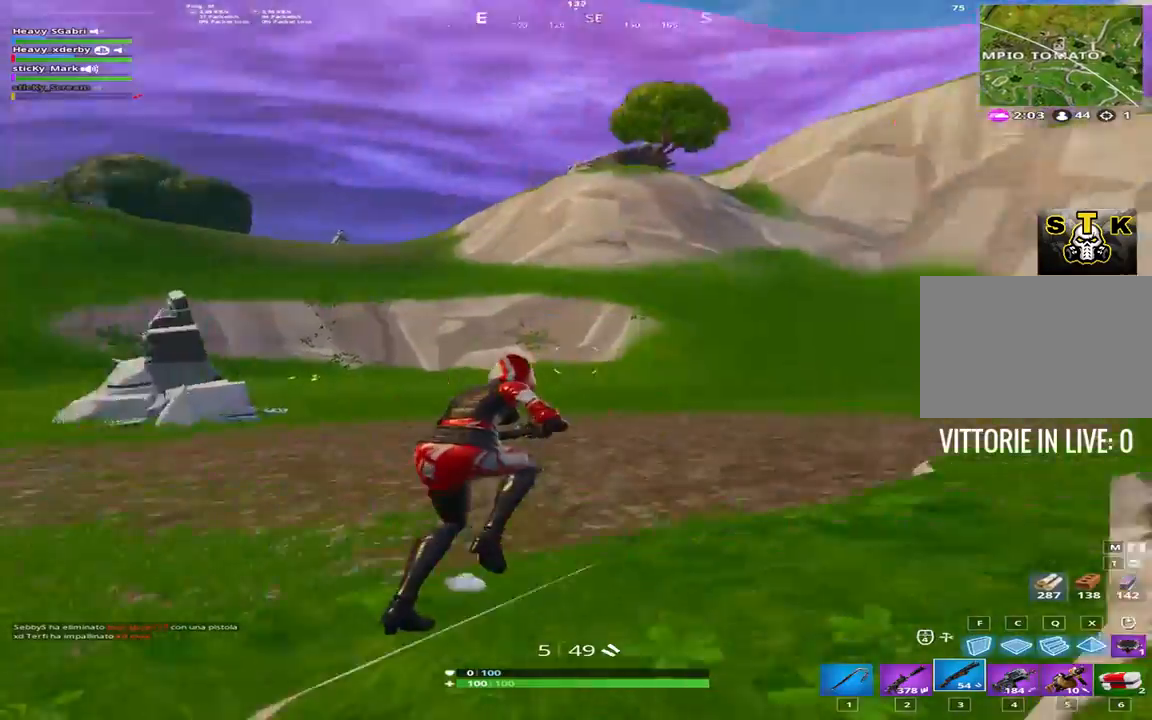
{"keys": ["d", "shift", "space", "w"], "events": [[450, "space", "down"]]}
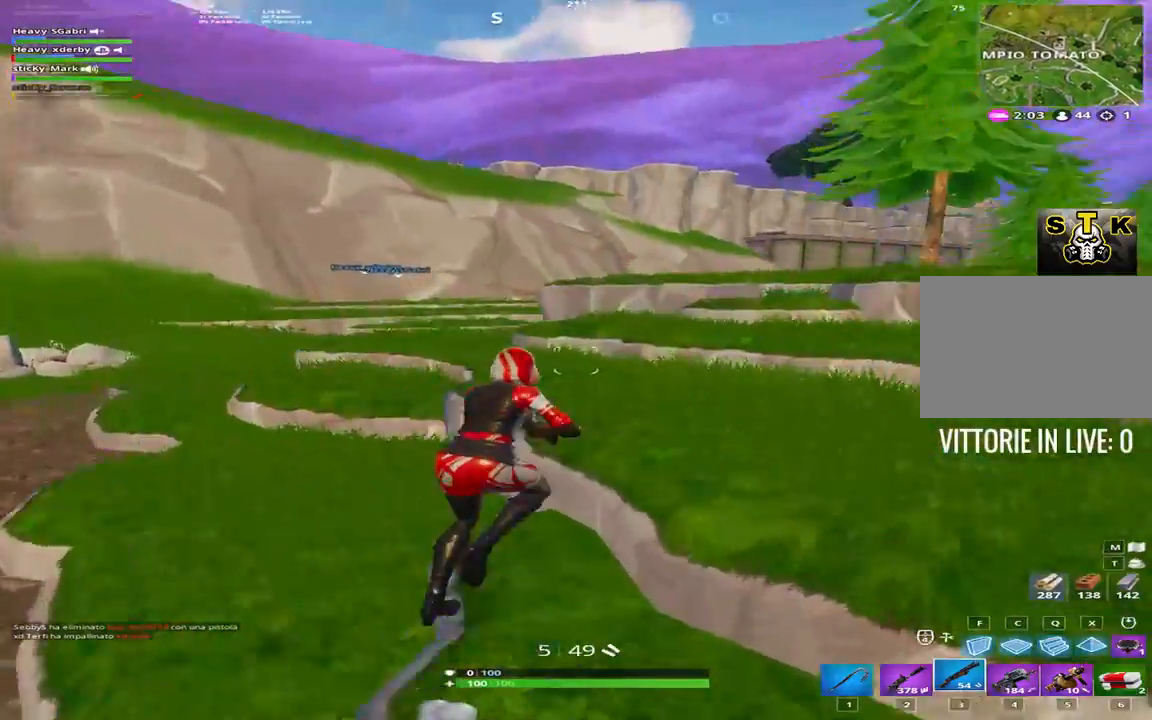
{"keys": ["shift", "w"], "events": [[83, "space", "up"], [417, "d", "up"]]}
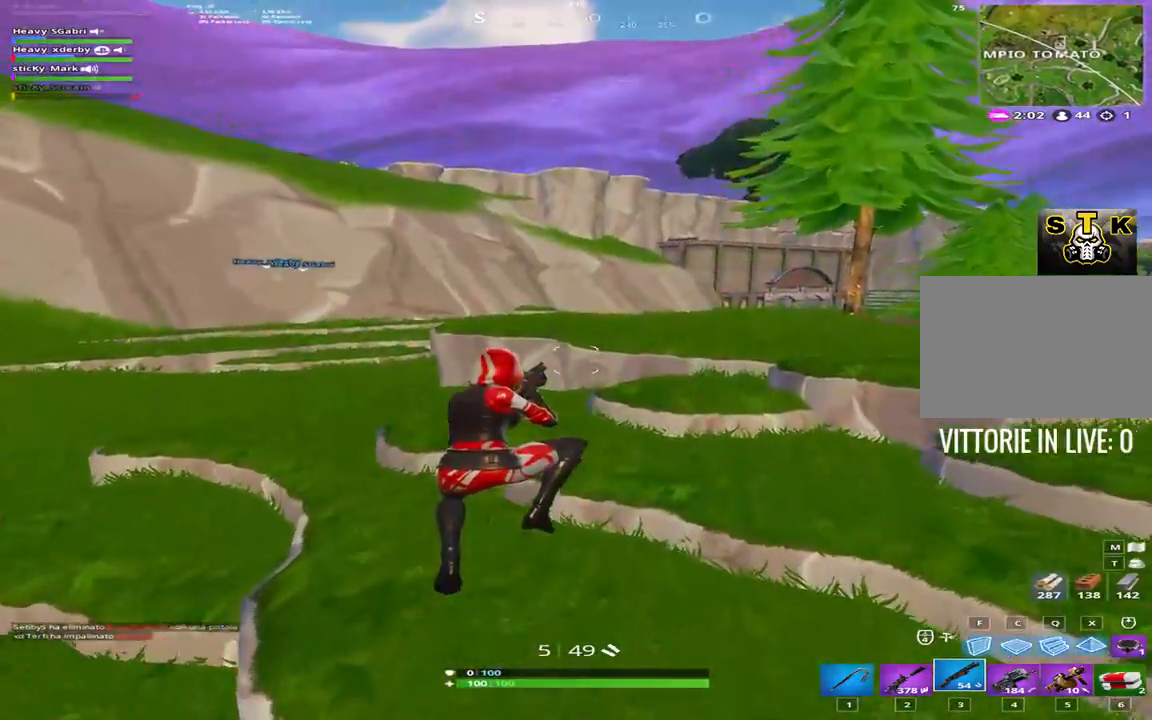
{"keys": ["shift", "w"], "events": []}
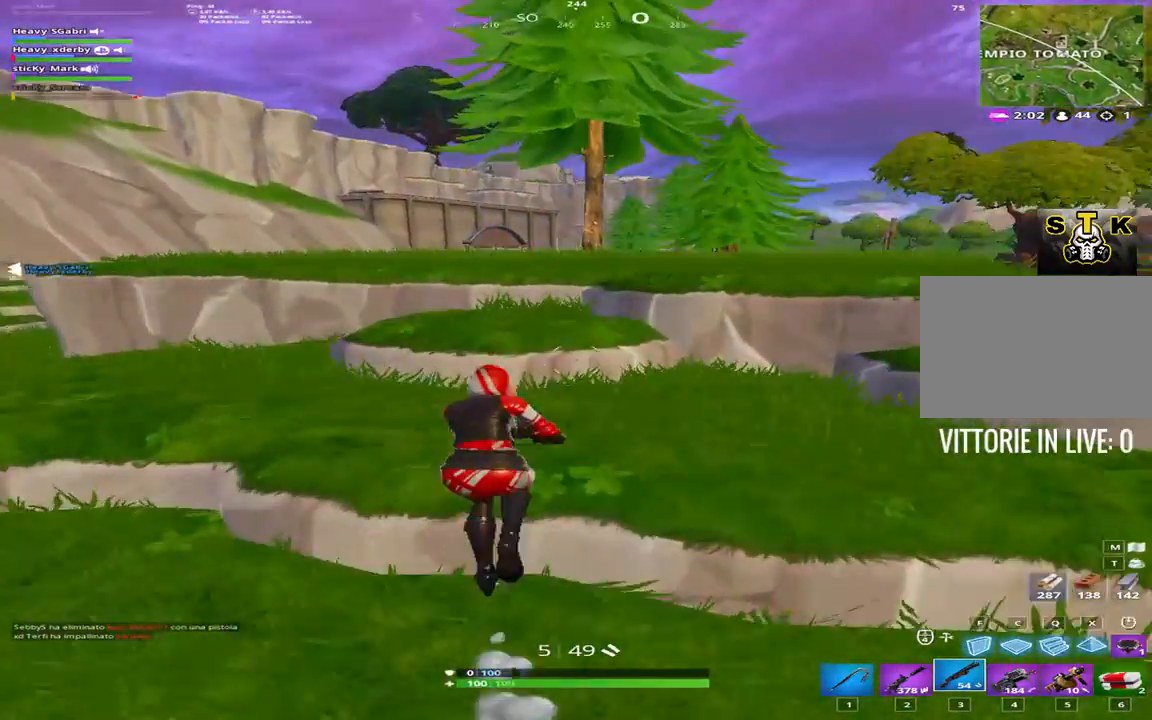
{"keys": ["1", "shift", "w"], "events": [[450, "1", "down"]]}
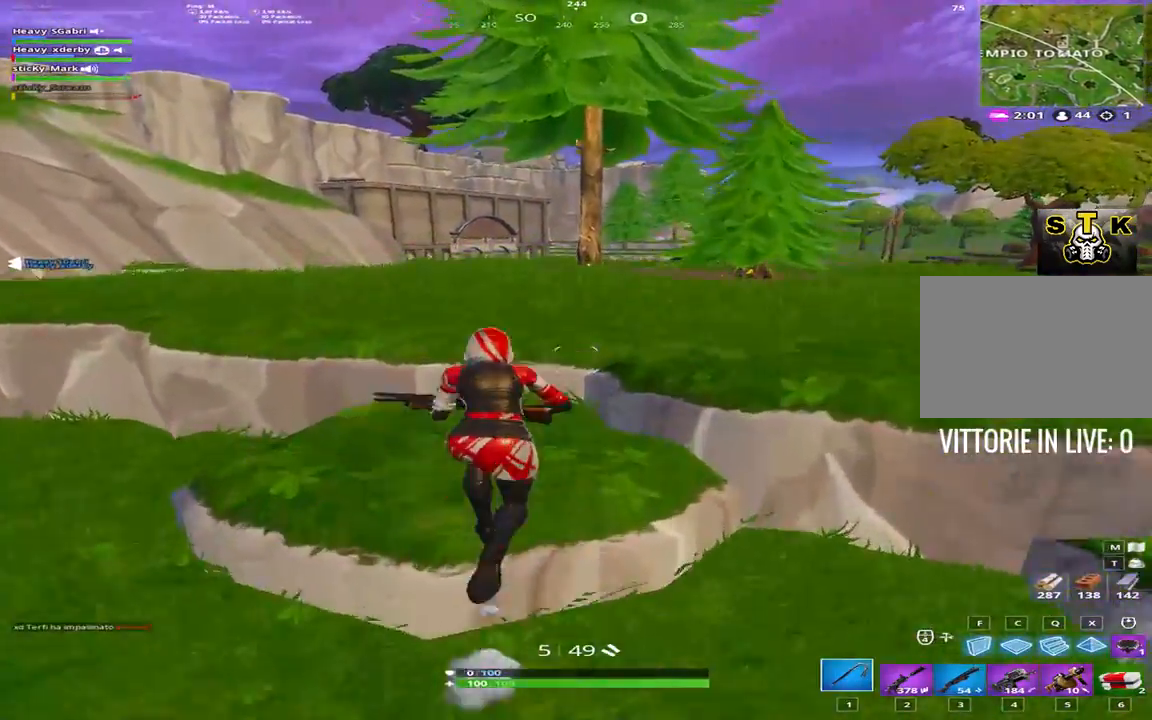
{"keys": ["shift", "w"], "events": [[83, "1", "up"], [83, "space", "down"], [217, "space", "up"], [267, "tab", "down"], [367, "tab", "up"]]}
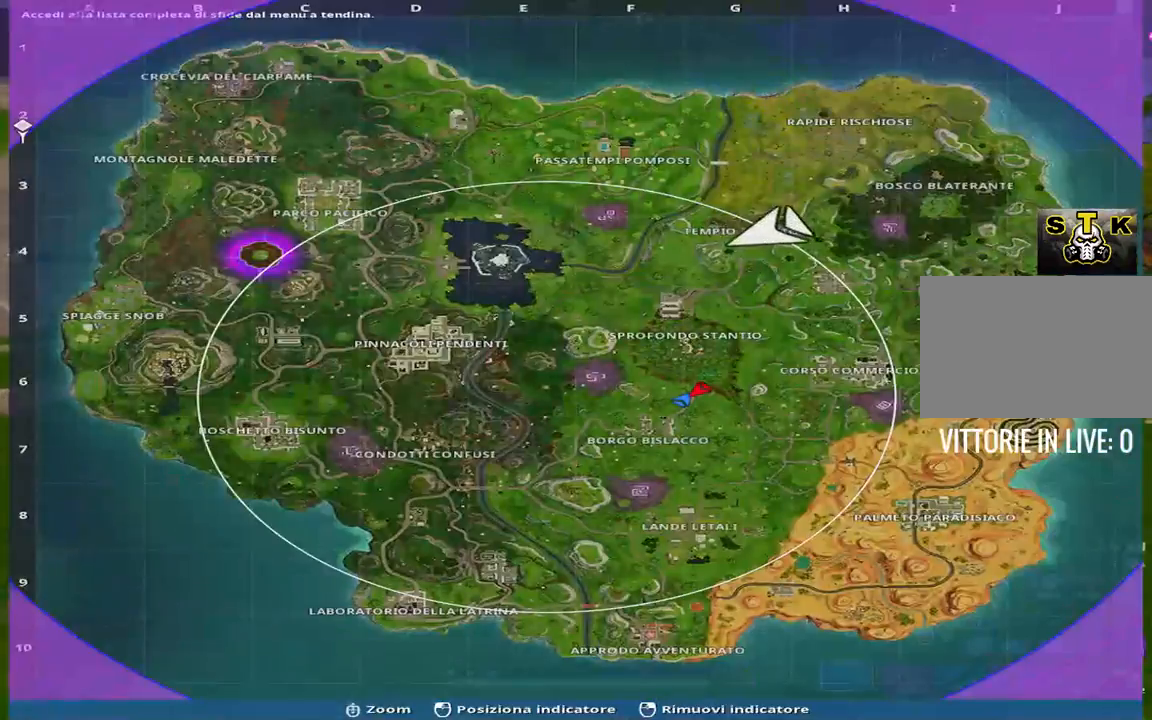
{"keys": ["shift", "tab", "w"], "events": [[383, "tab", "down"]]}
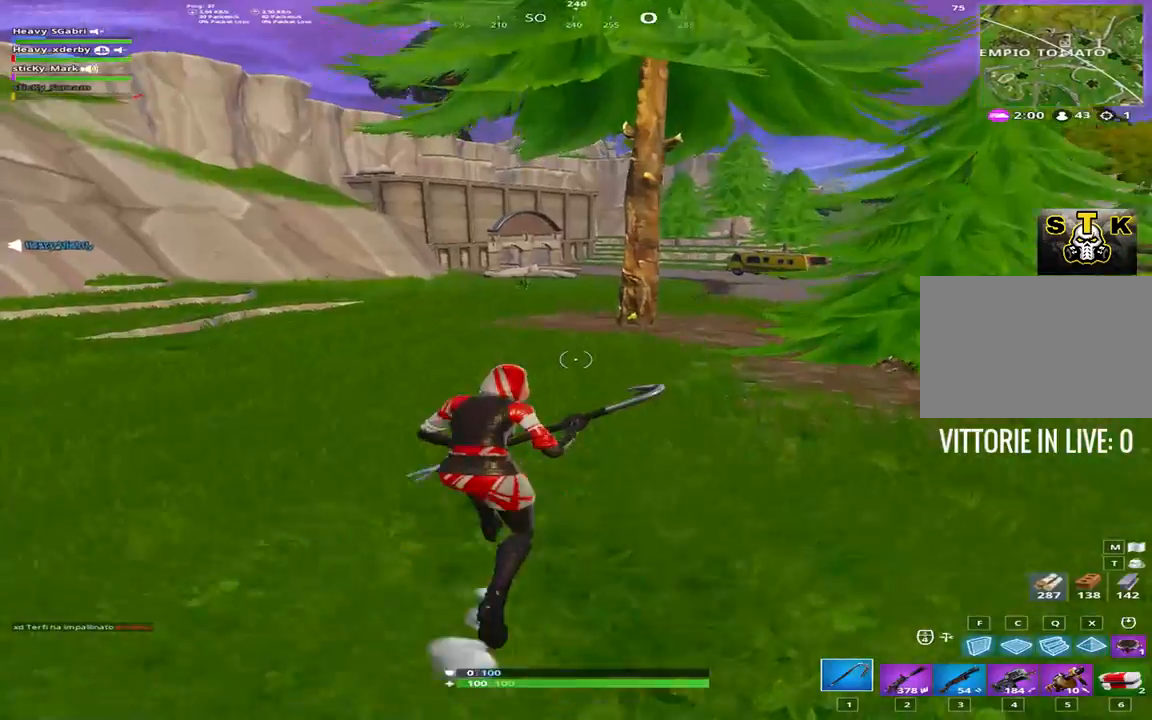
{"keys": ["d", "shift", "w"], "events": [[17, "tab", "up"], [483, "d", "down"]]}
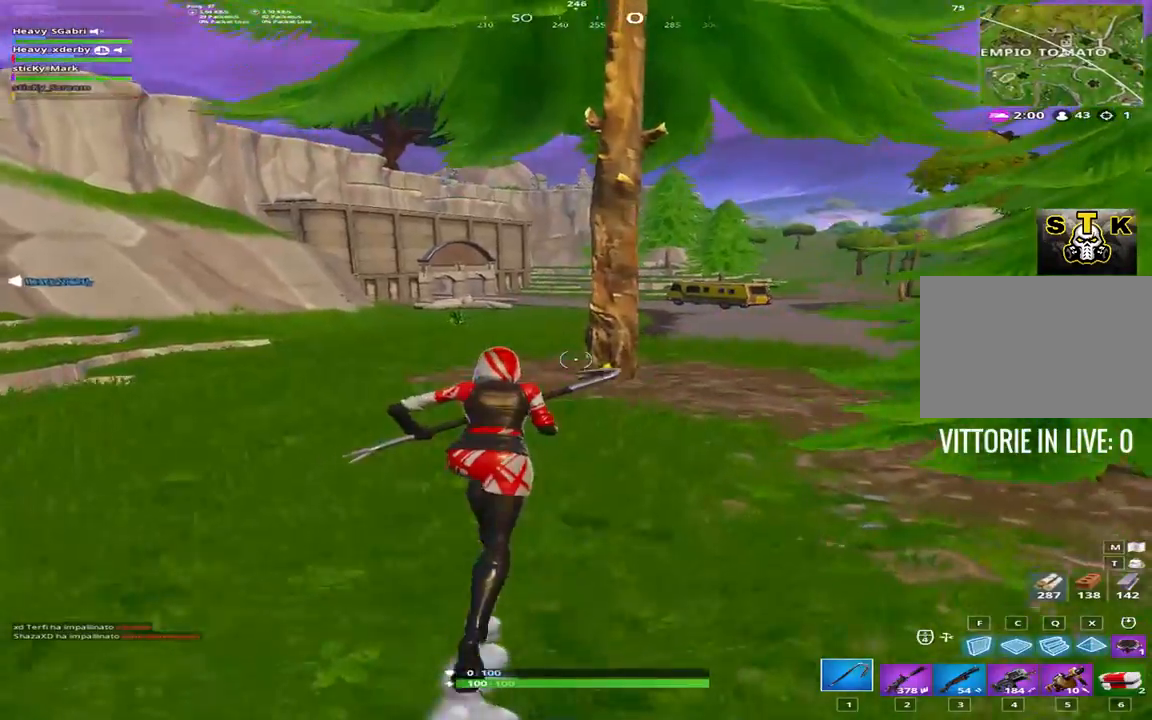
{"keys": ["a", "s", "shift"], "events": [[133, "d", "up"], [367, "a", "down"], [367, "w", "up"], [500, "s", "down"]]}
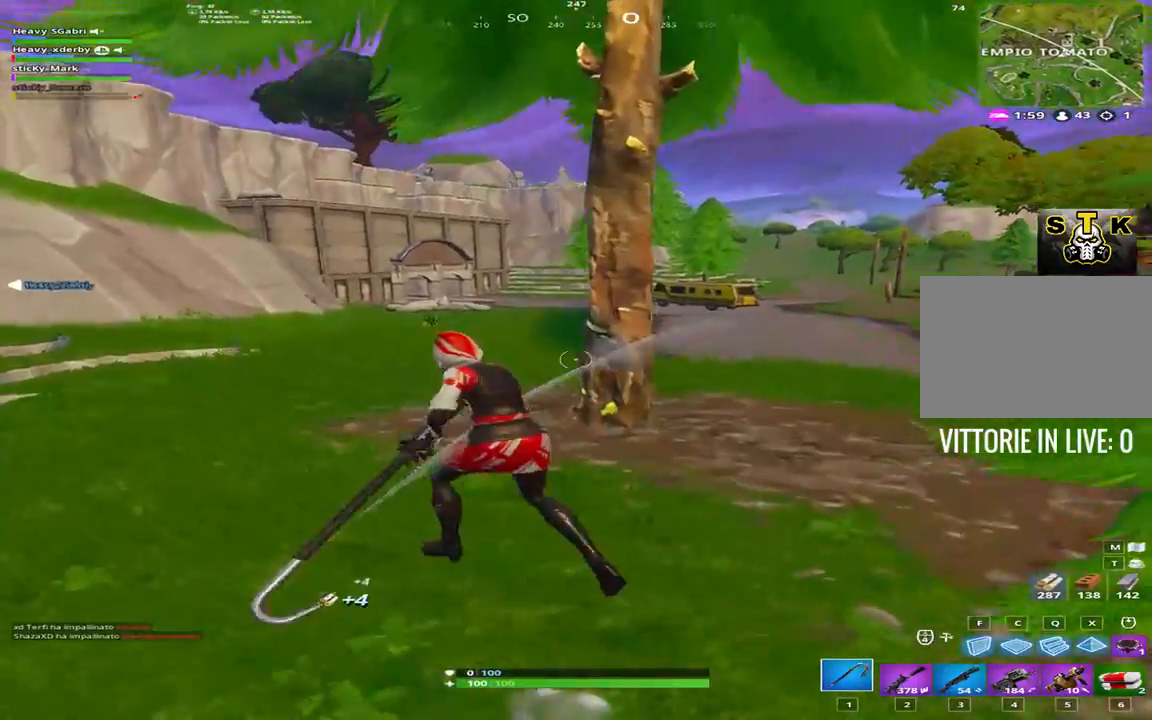
{"keys": ["d", "shift"], "events": [[150, "a", "up"], [200, "d", "down"], [233, "s", "up"]]}
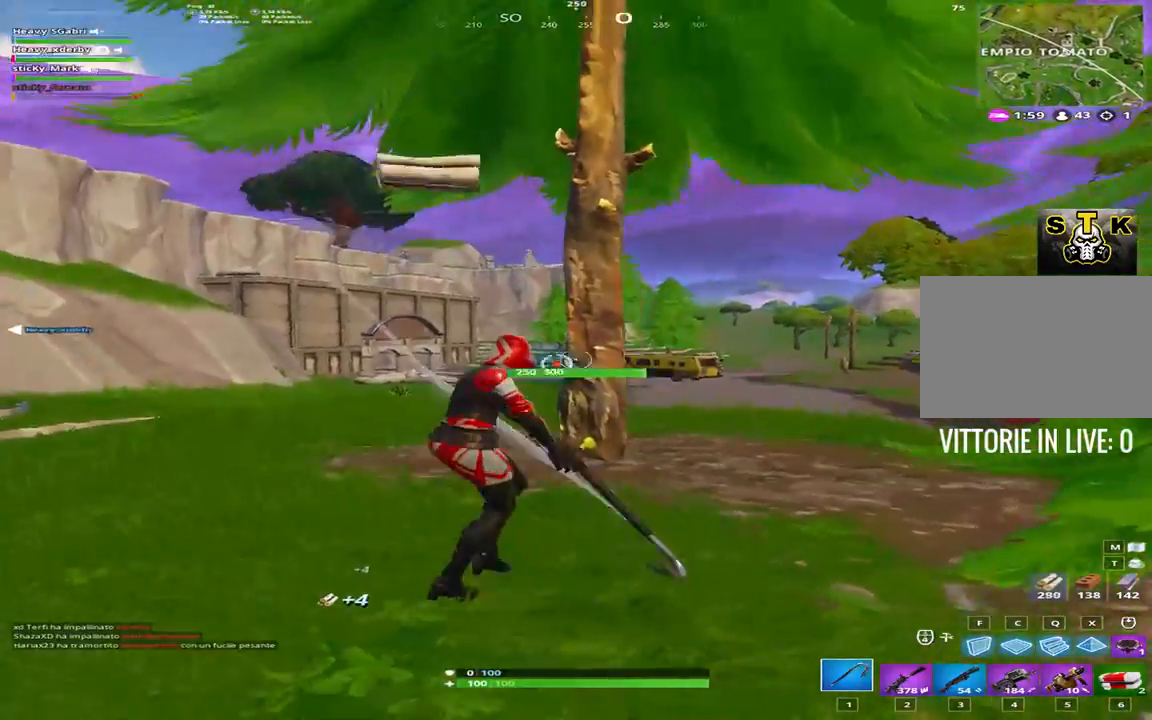
{"keys": ["d", "shift", "w"], "events": [[17, "a", "down"], [67, "d", "up"], [400, "w", "down"], [483, "a", "up"], [483, "d", "down"]]}
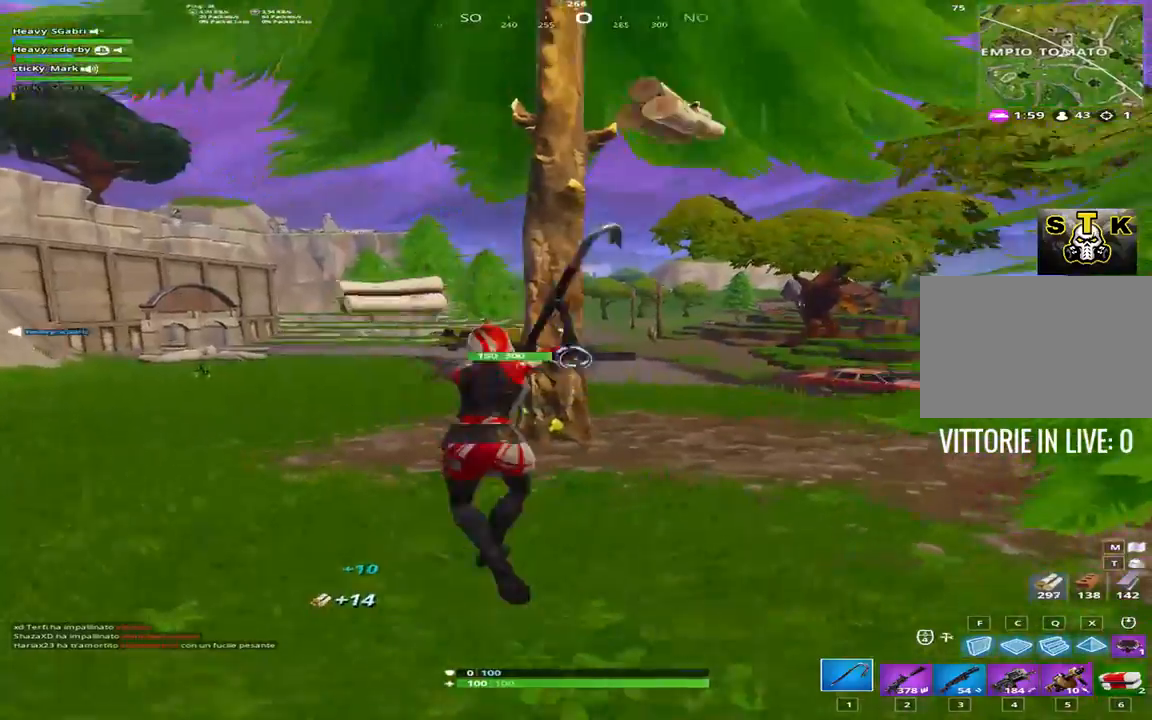
{"keys": ["d", "s", "shift"], "events": [[33, "w", "up"], [417, "s", "down"]]}
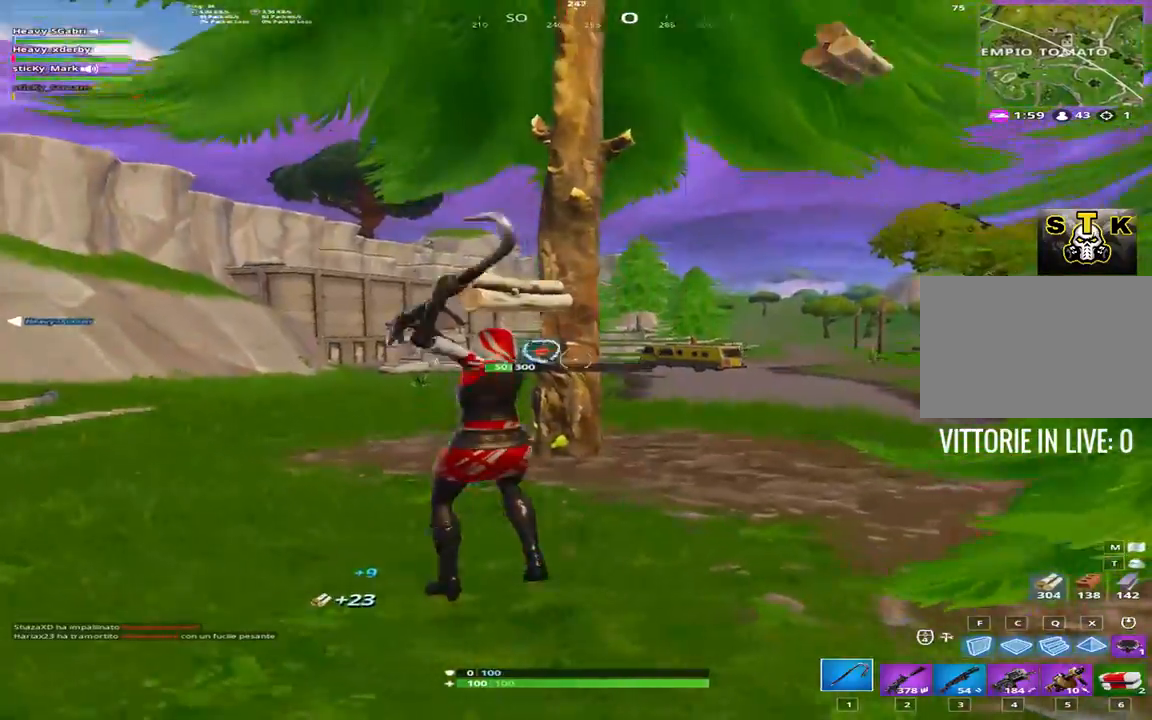
{"keys": ["d", "s", "shift"], "events": []}
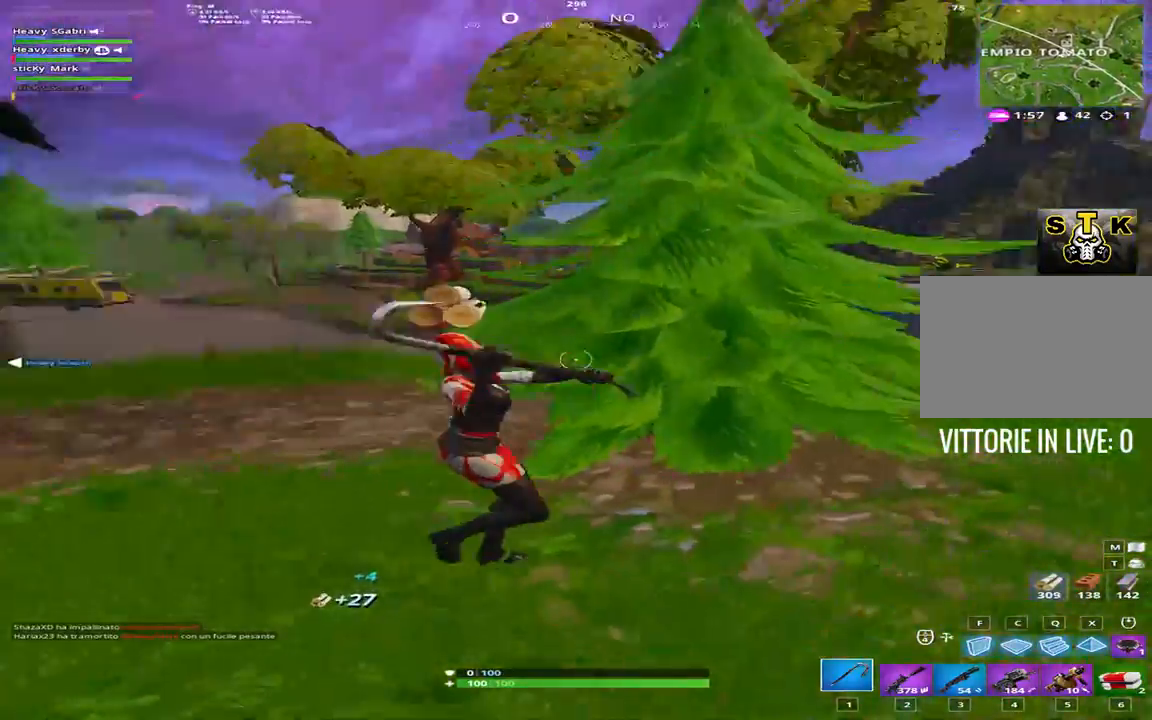
{"keys": ["a", "shift"], "events": [[67, "s", "up"], [500, "a", "down"], [500, "d", "up"]]}
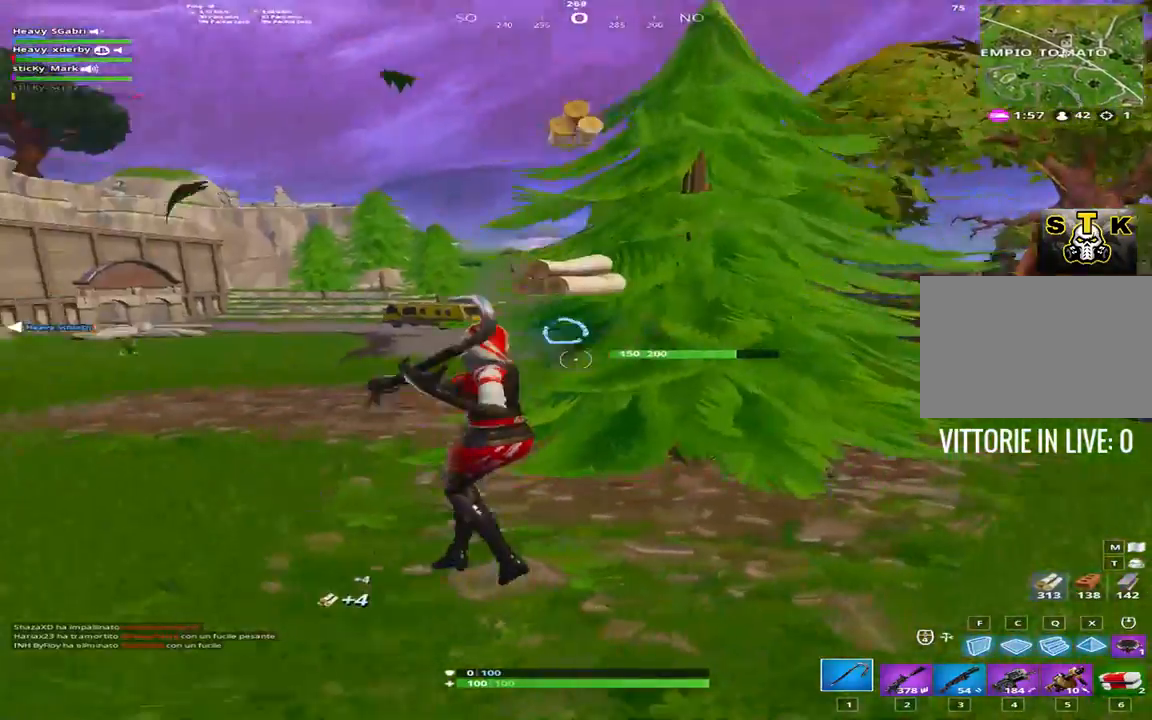
{"keys": ["a", "shift"], "events": []}
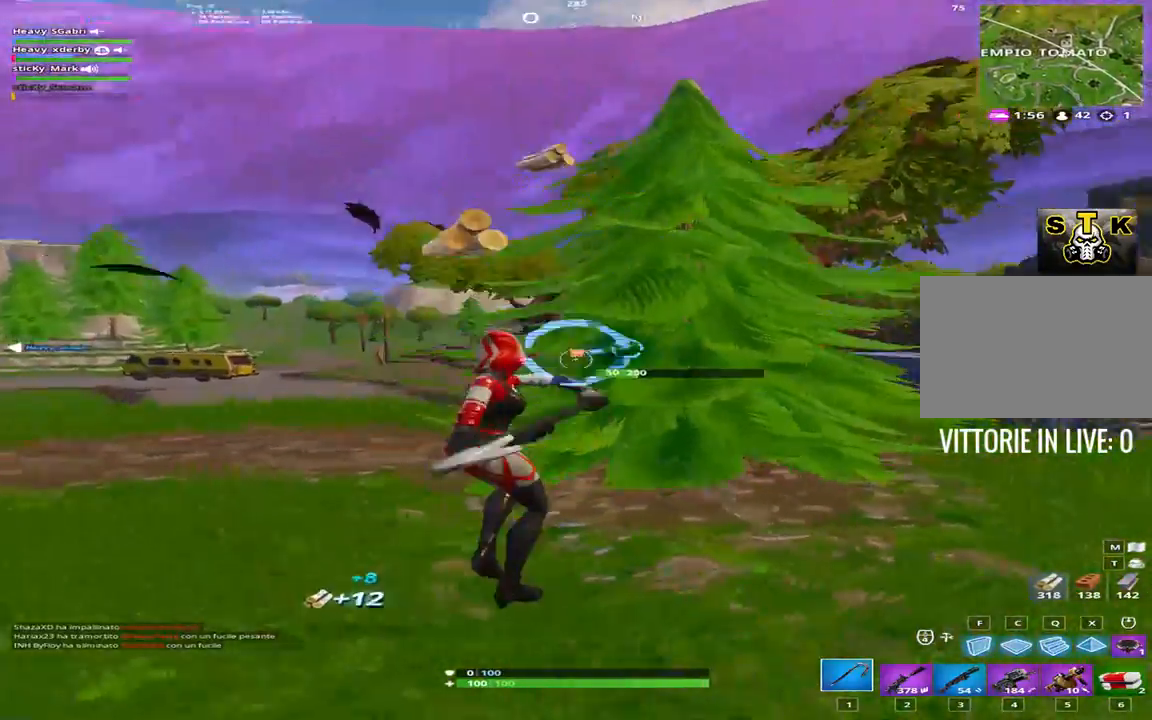
{"keys": ["3", "a", "shift", "w"], "events": [[217, "w", "down"], [467, "3", "down"]]}
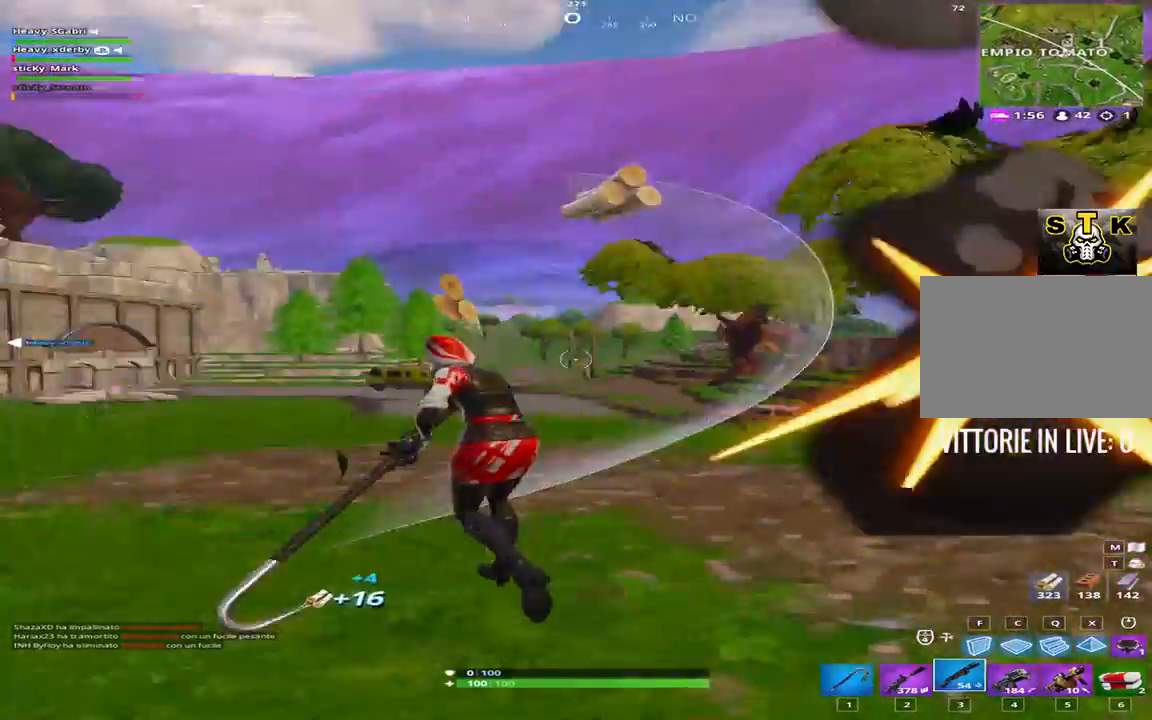
{"keys": ["1", "shift", "w"], "events": [[117, "3", "up"], [117, "a", "up"], [450, "1", "down"]]}
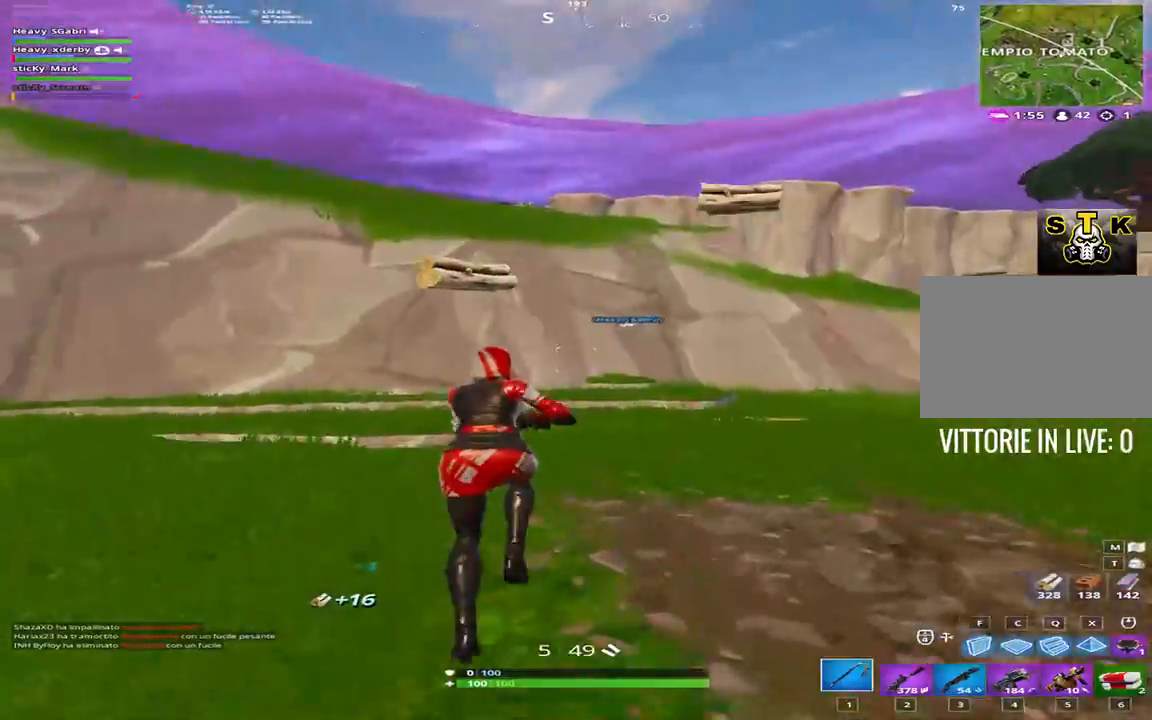
{"keys": ["1", "shift", "w"], "events": [[33, "1", "up"], [33, "space", "down"], [183, "q", "down"], [217, "space", "up"], [267, "q", "up"], [467, "1", "down"]]}
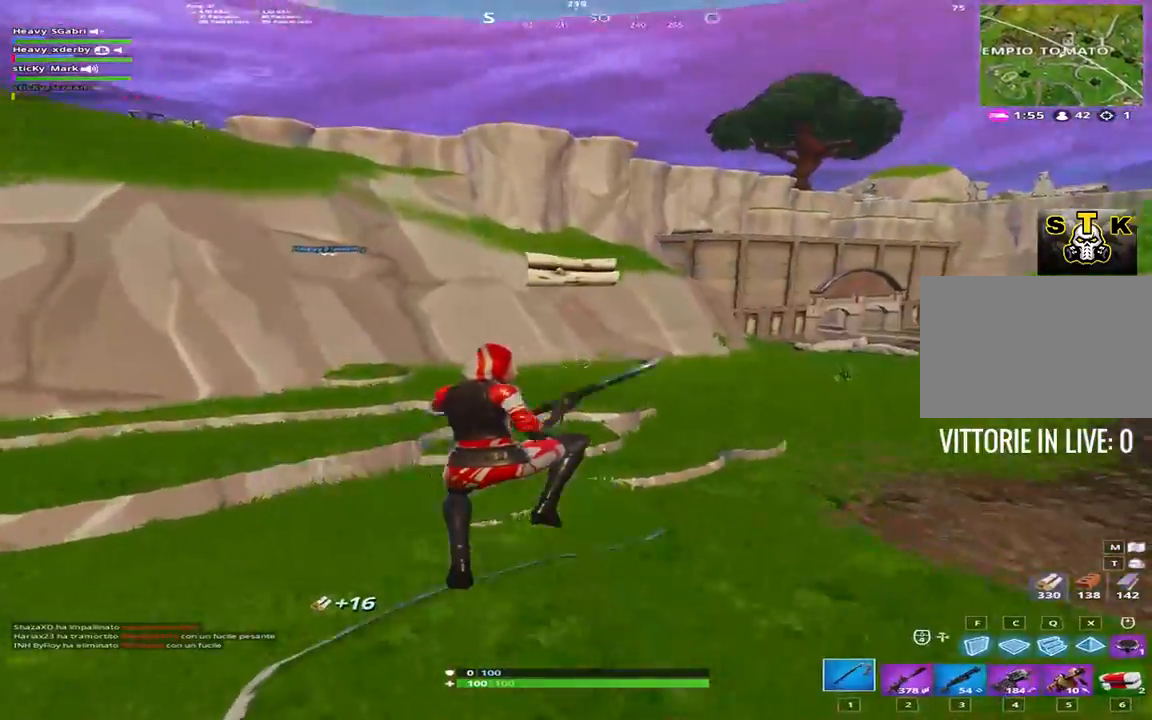
{"keys": ["shift", "w"], "events": [[50, "1", "up"], [233, "q", "down"], [433, "q", "up"]]}
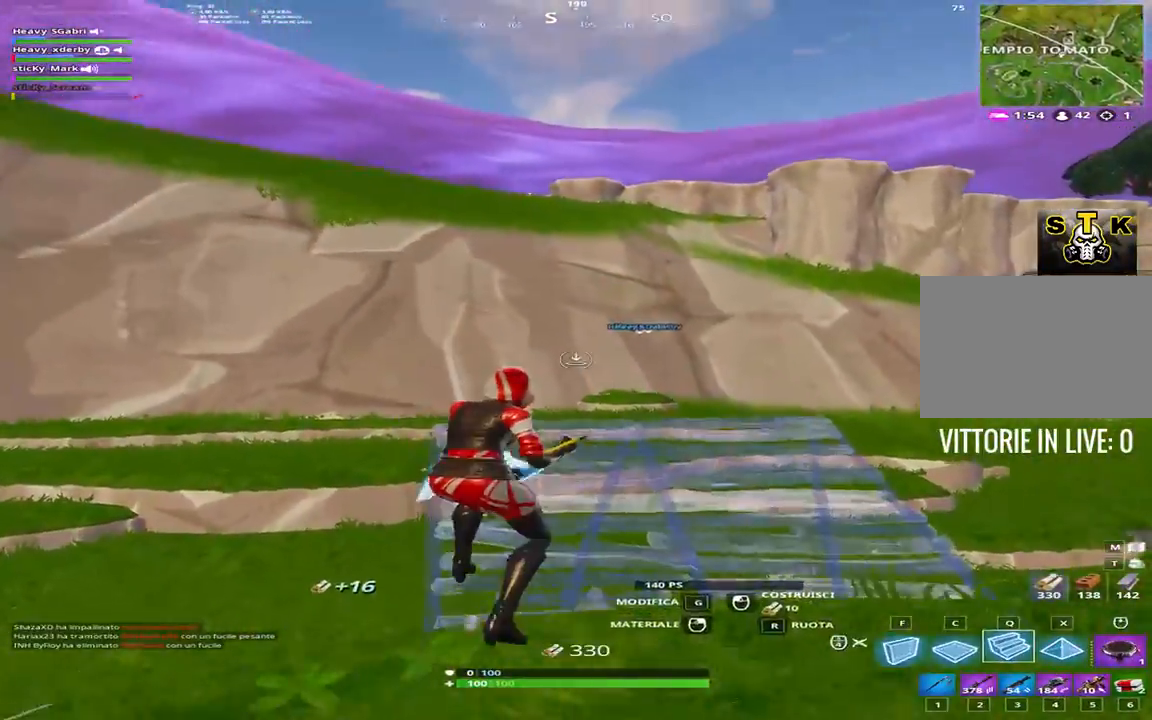
{"keys": ["shift", "w"], "events": [[67, "space", "down"], [250, "space", "up"]]}
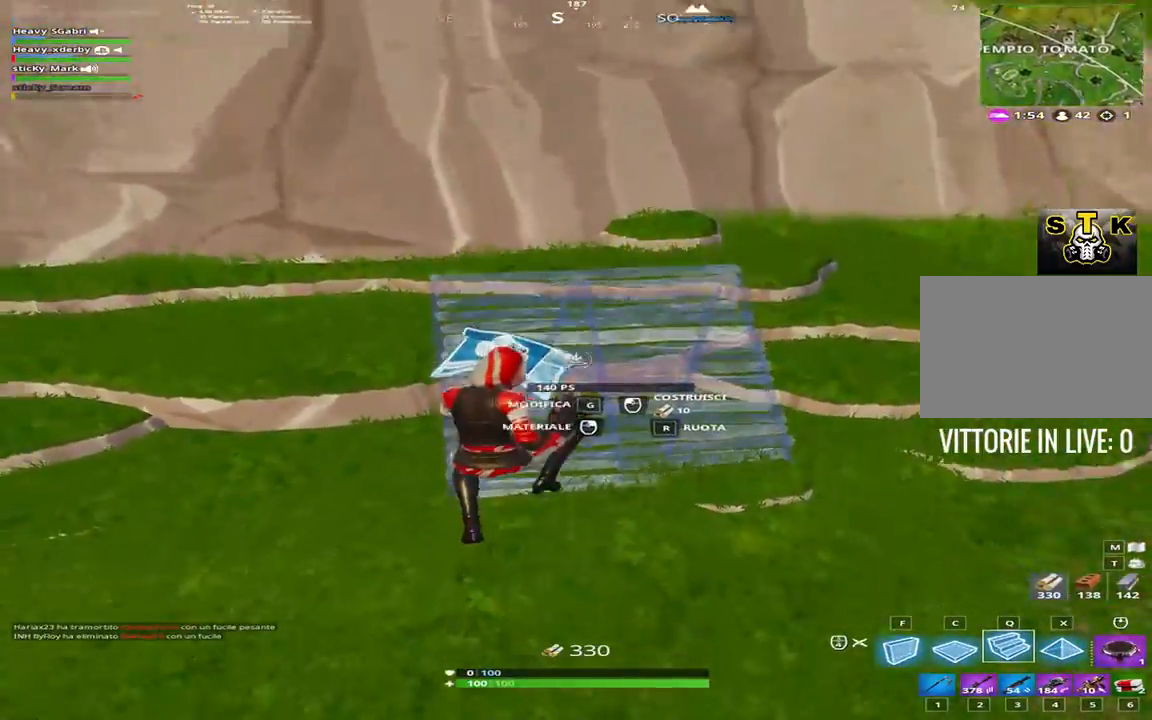
{"keys": ["shift", "w"], "events": []}
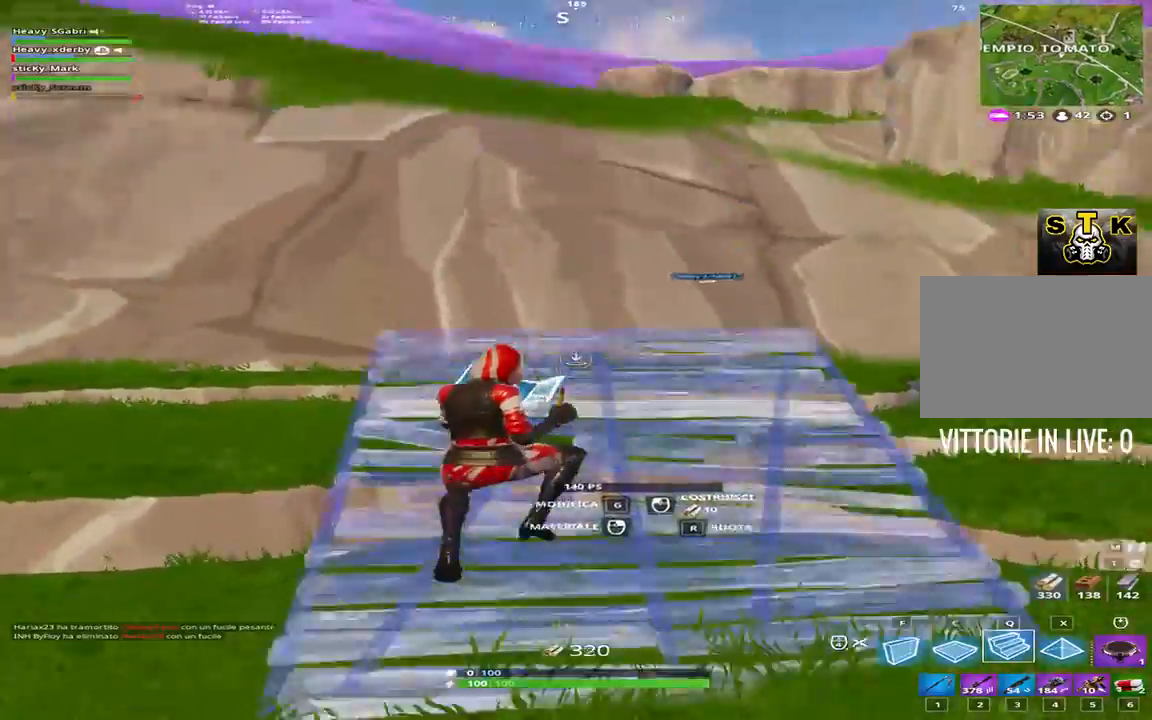
{"keys": ["shift", "w"], "events": [[100, "1", "down"], [200, "1", "up"], [200, "space", "down"], [283, "q", "down"], [433, "q", "up"], [433, "space", "up"]]}
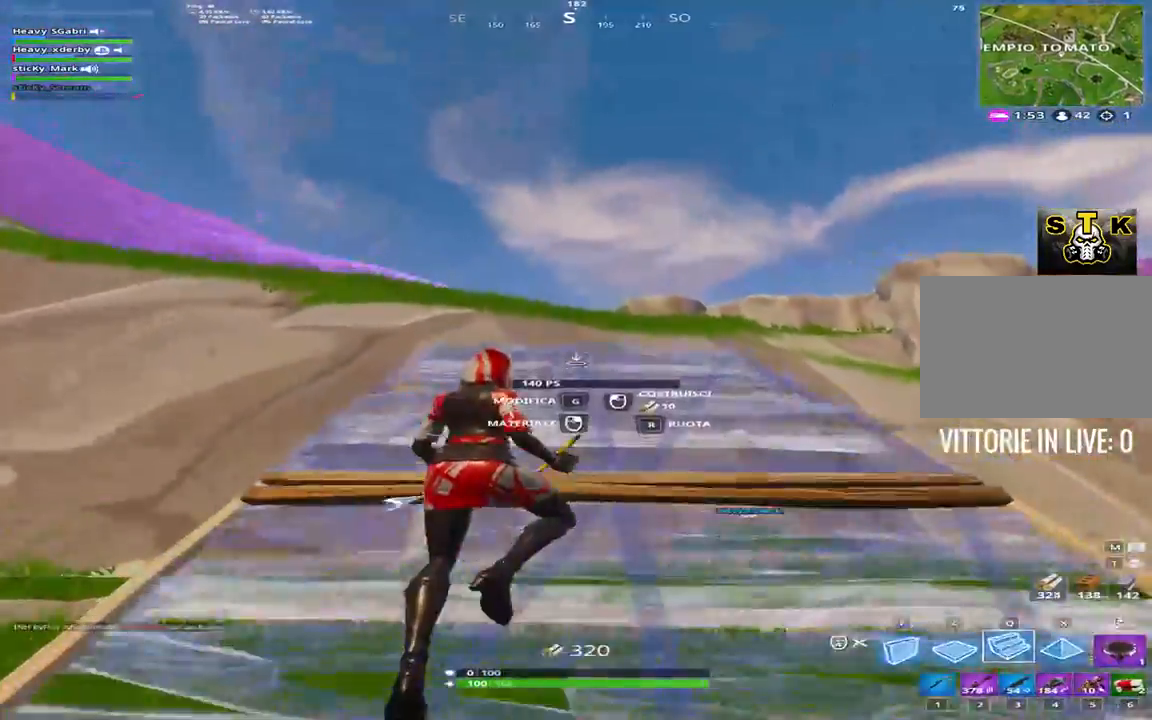
{"keys": ["q", "shift", "w"], "events": [[67, "1", "down"], [200, "1", "up"], [500, "q", "down"]]}
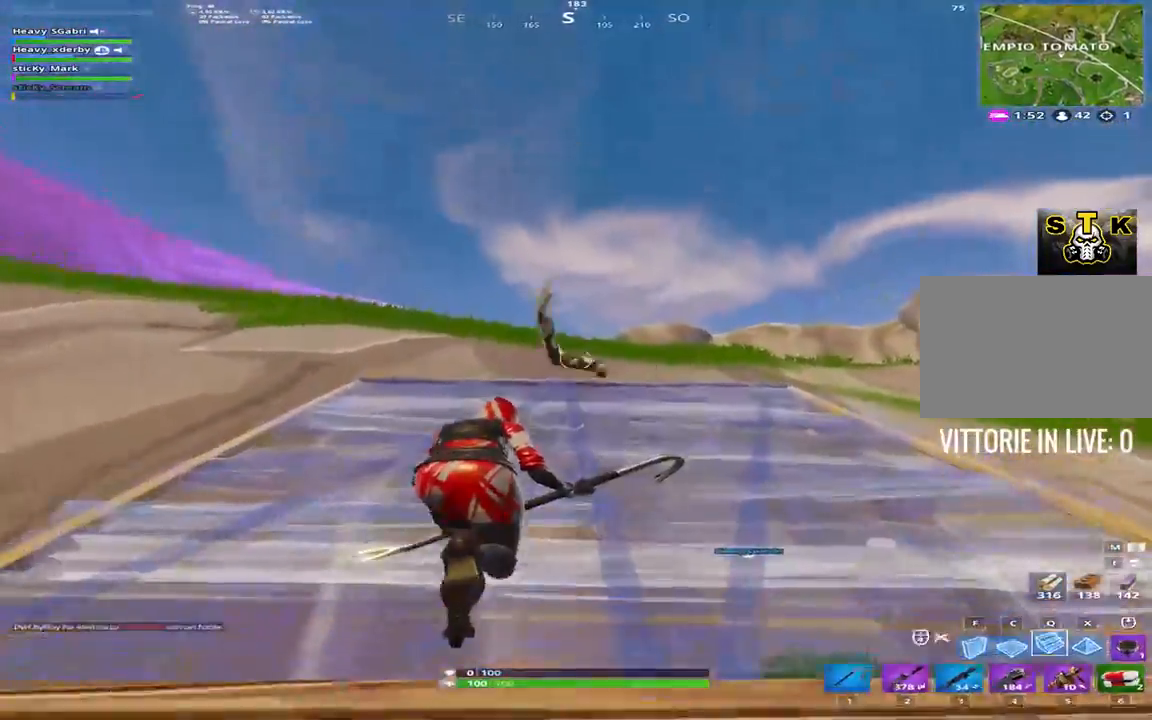
{"keys": ["shift", "w"], "events": [[133, "q", "up"], [267, "1", "down"], [400, "1", "up"]]}
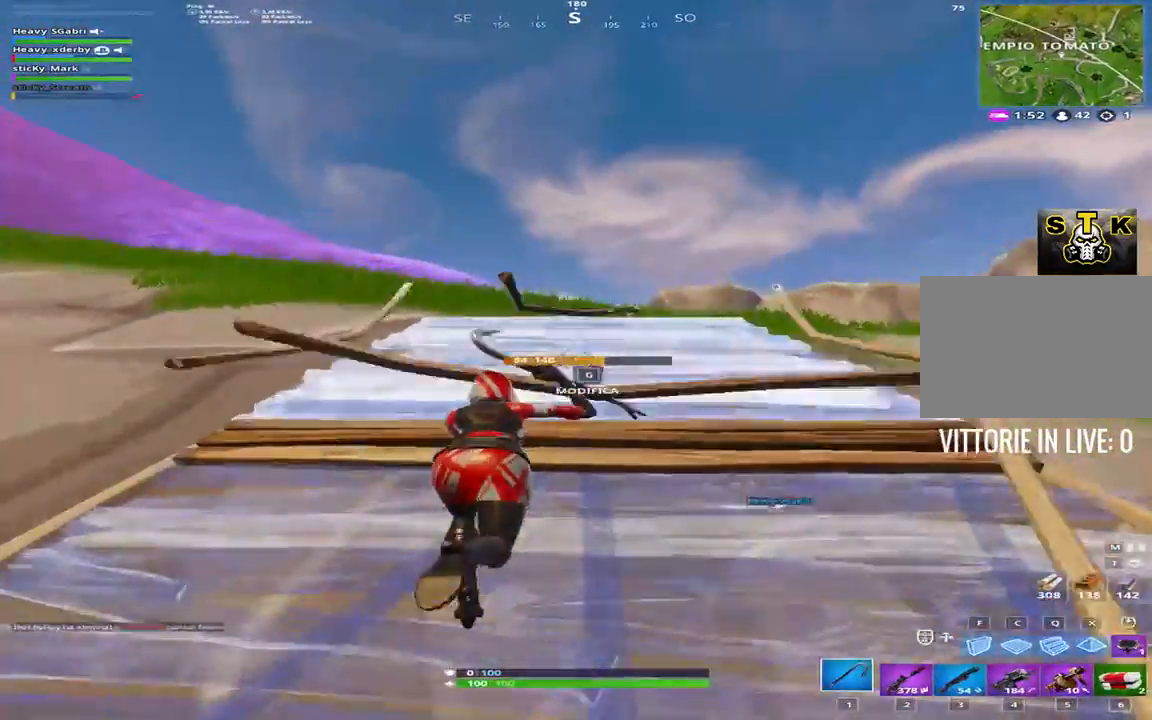
{"keys": ["shift", "w"], "events": []}
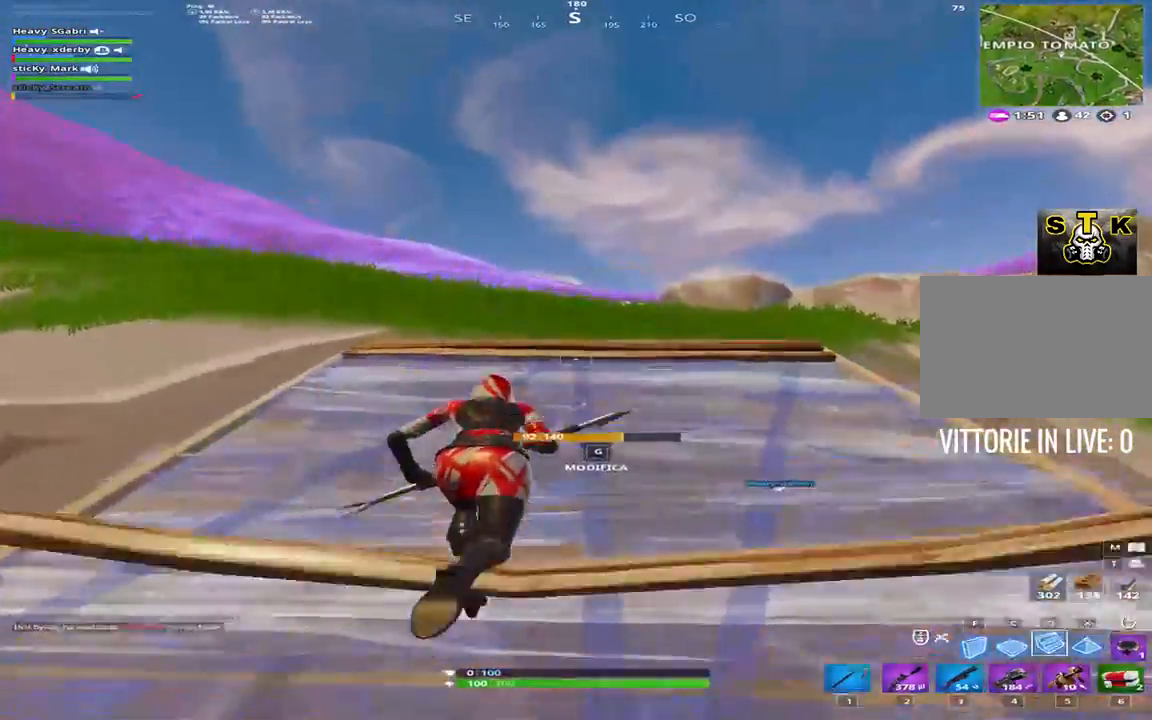
{"keys": ["shift", "w"], "events": [[17, "q", "down"], [17, "space", "down"], [117, "q", "up"], [117, "space", "up"], [217, "shift", "up"], [267, "1", "down"], [300, "shift", "down"], [350, "1", "up"]]}
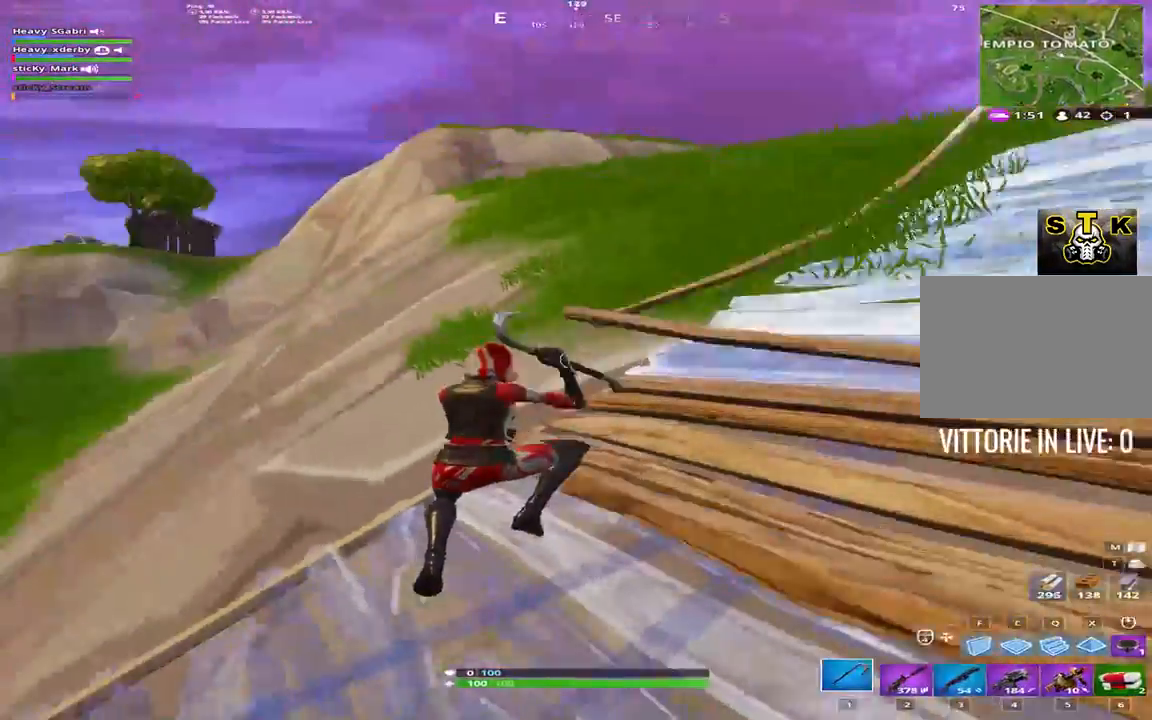
{"keys": ["d", "shift", "space", "w"], "events": [[33, "d", "down"], [417, "space", "down"]]}
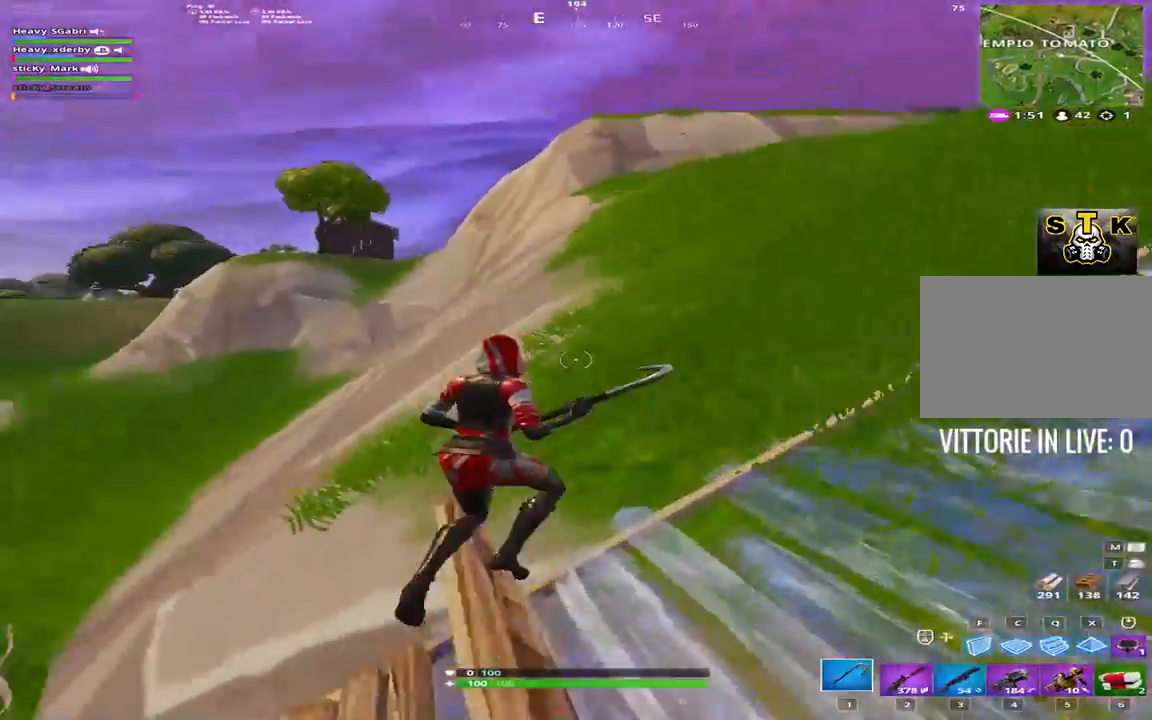
{"keys": ["d", "shift", "w"], "events": [[100, "space", "up"]]}
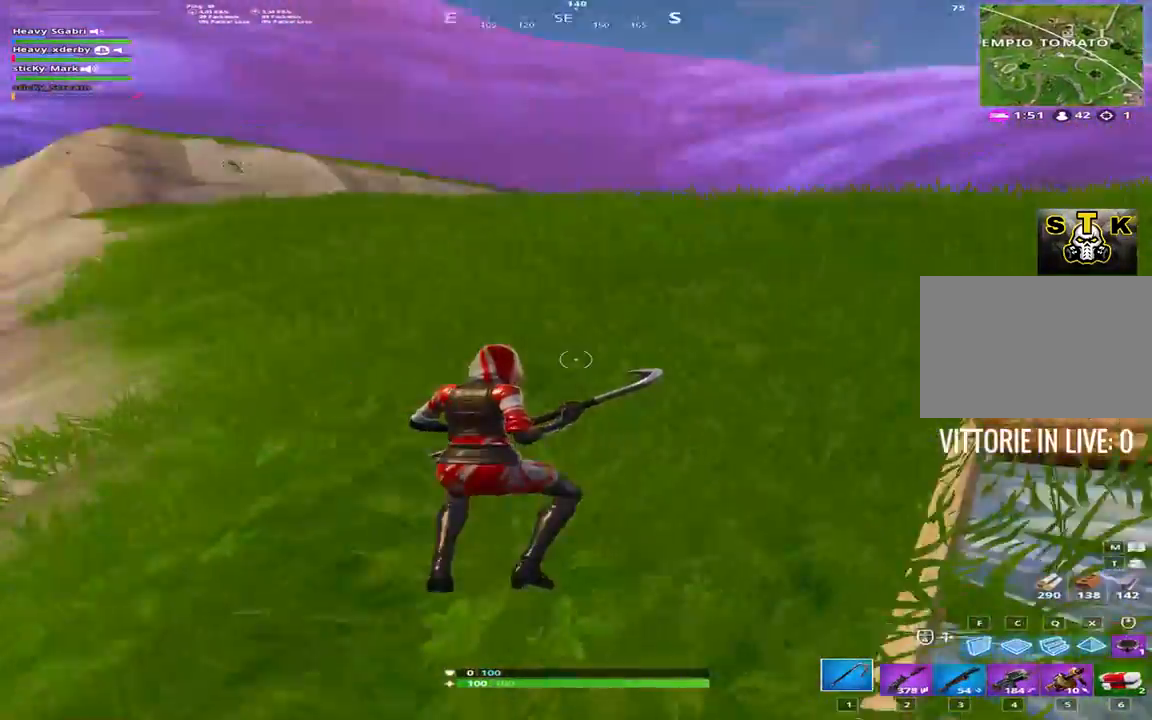
{"keys": ["shift", "space", "w"], "events": [[117, "d", "up"], [400, "space", "down"]]}
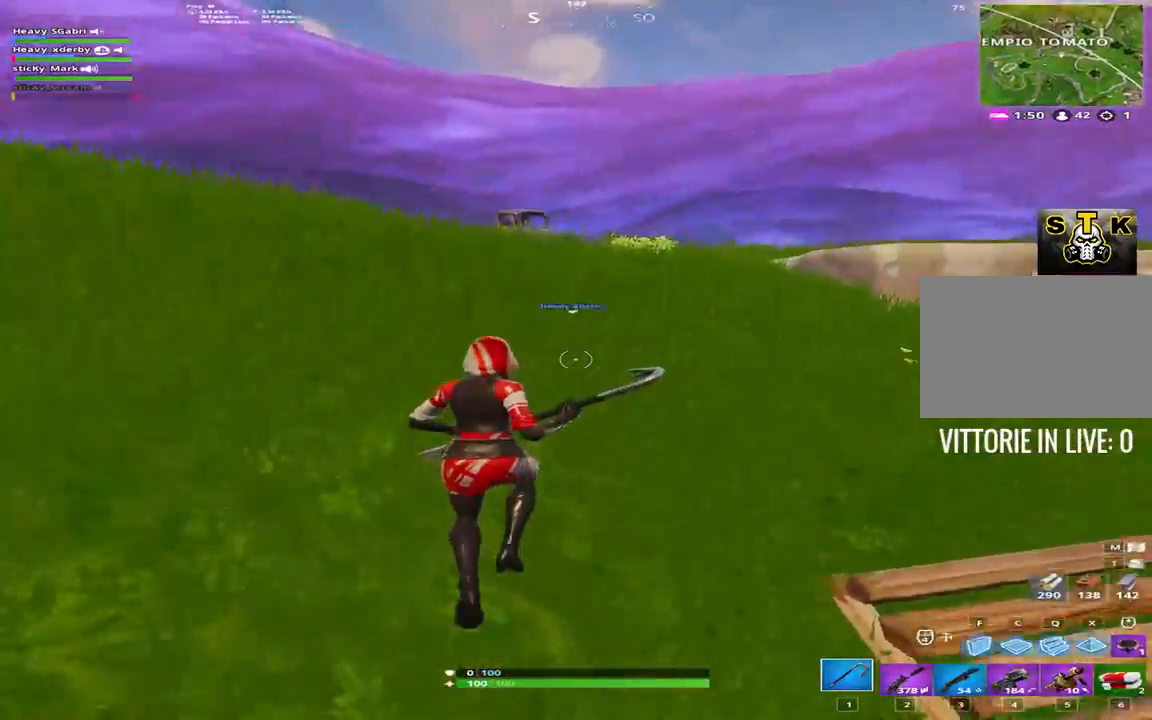
{"keys": ["shift", "w"], "events": [[33, "space", "up"]]}
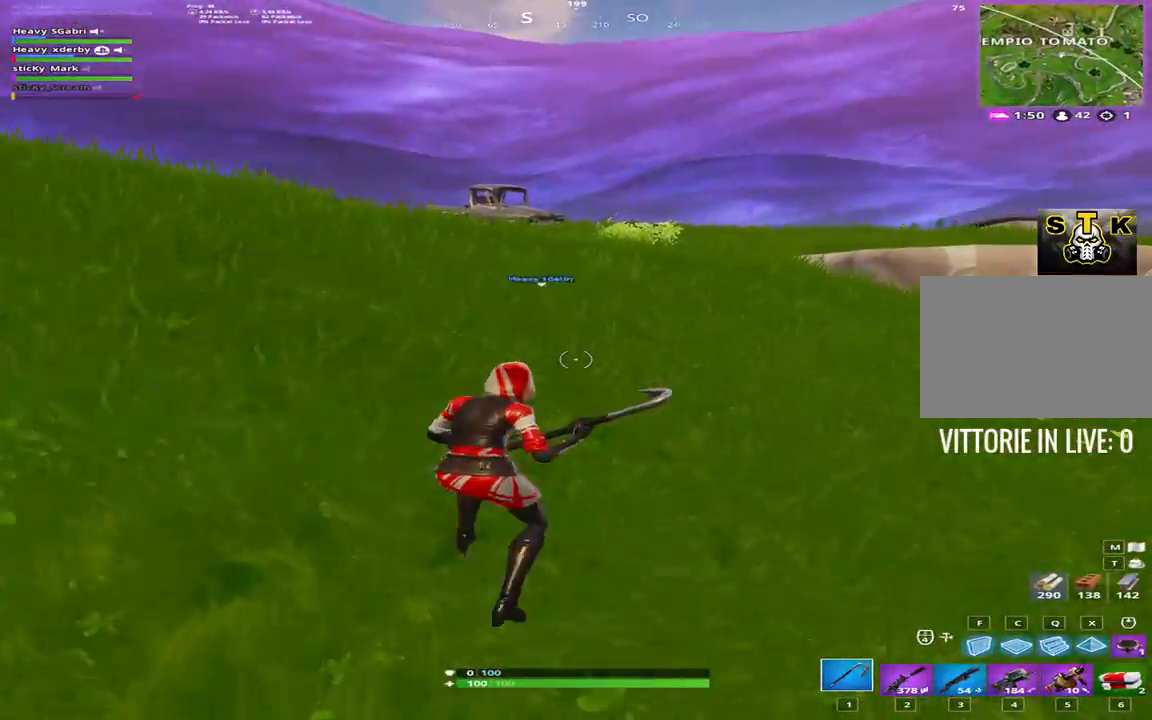
{"keys": ["a", "shift", "w"], "events": [[50, "a", "down"]]}